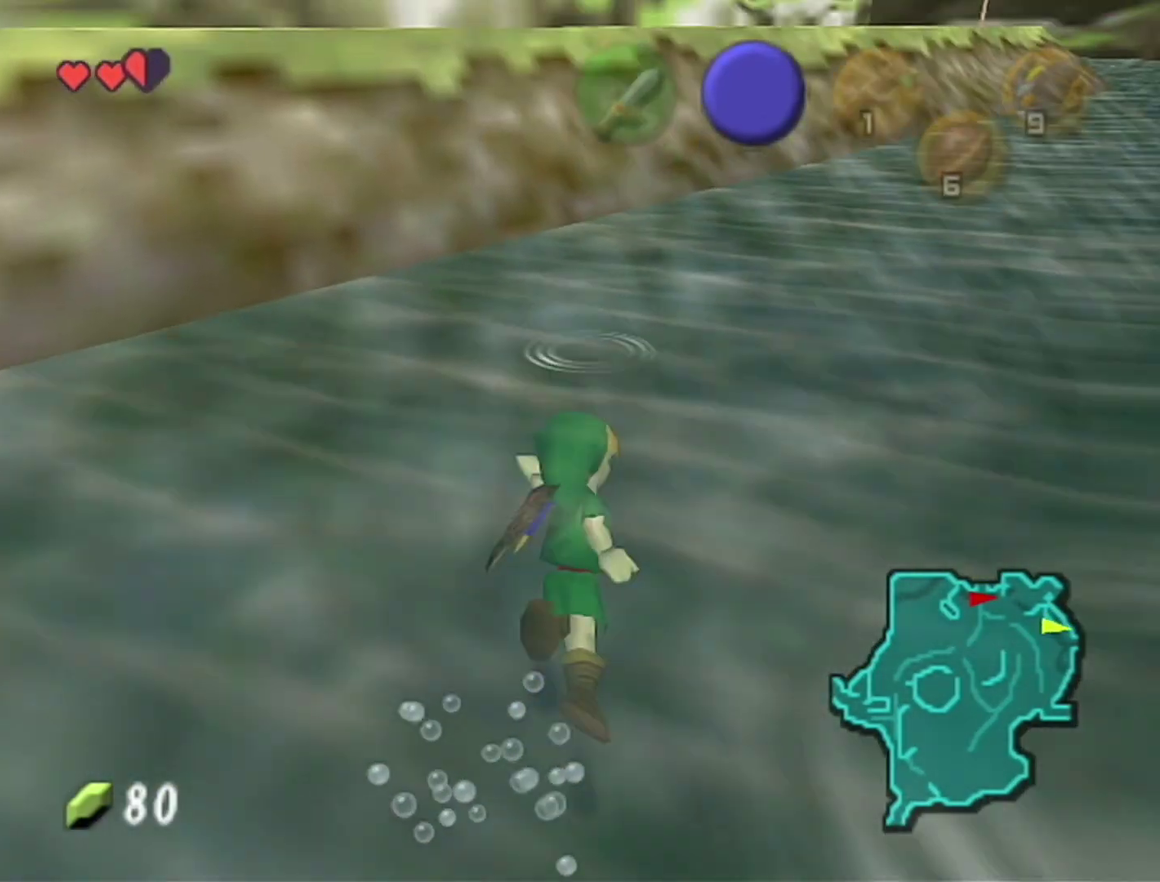
Gameplay with a controller (Nintendo layout); each line is a JSON object with the inputs held at the frame after it. "events" lists button and stick changes between this image and that frame as [ms after this image, input, new state], when the widget could be followed in between. Not read: L3 R3.
{"buttons": [], "left_stick": "up-left"}
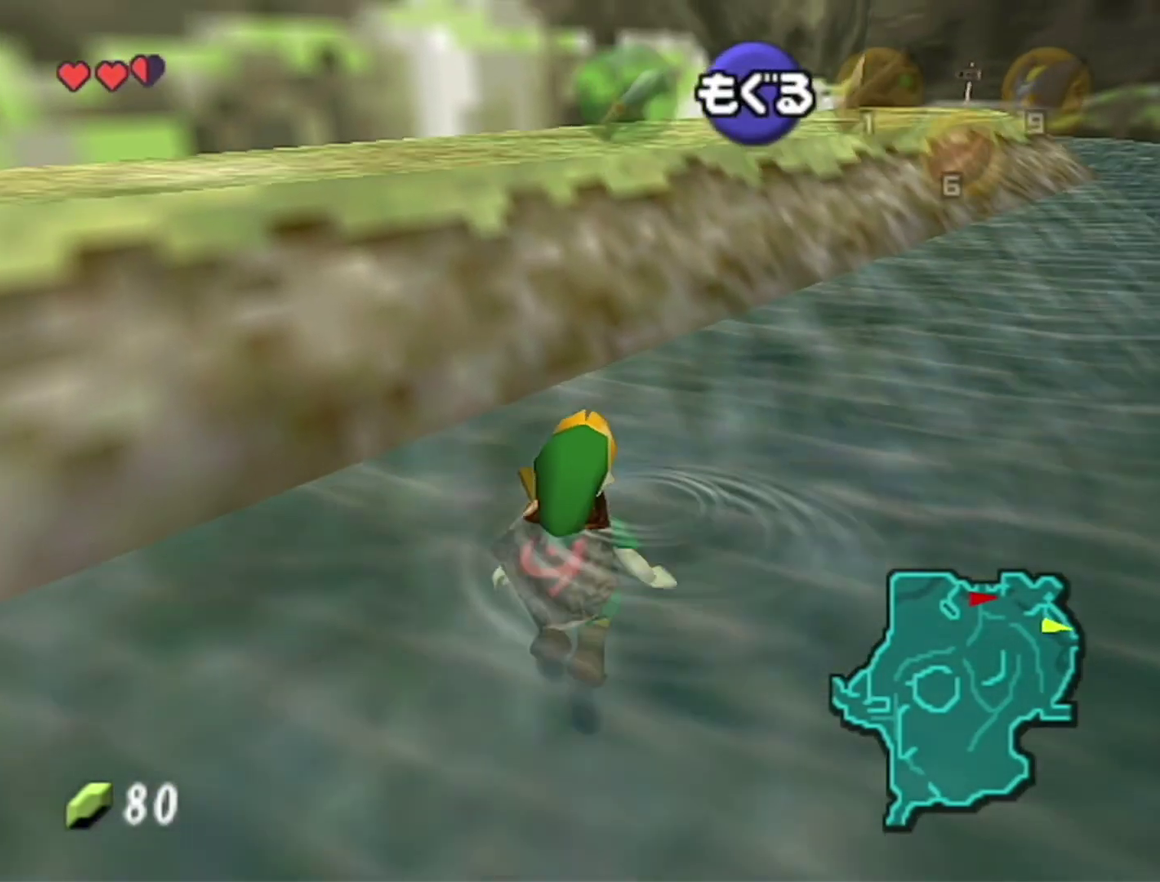
{"buttons": ["A"], "left_stick": "up-right"}
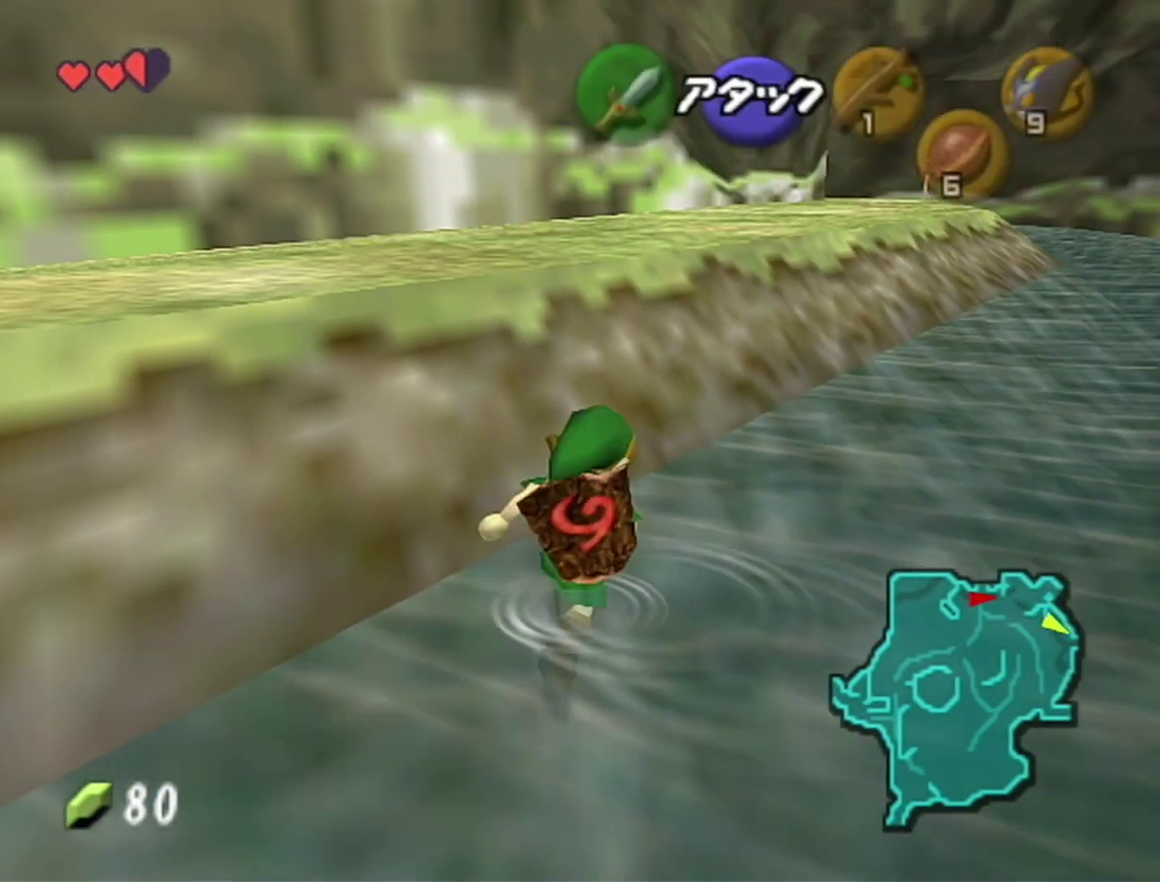
{"buttons": [], "left_stick": "up-right"}
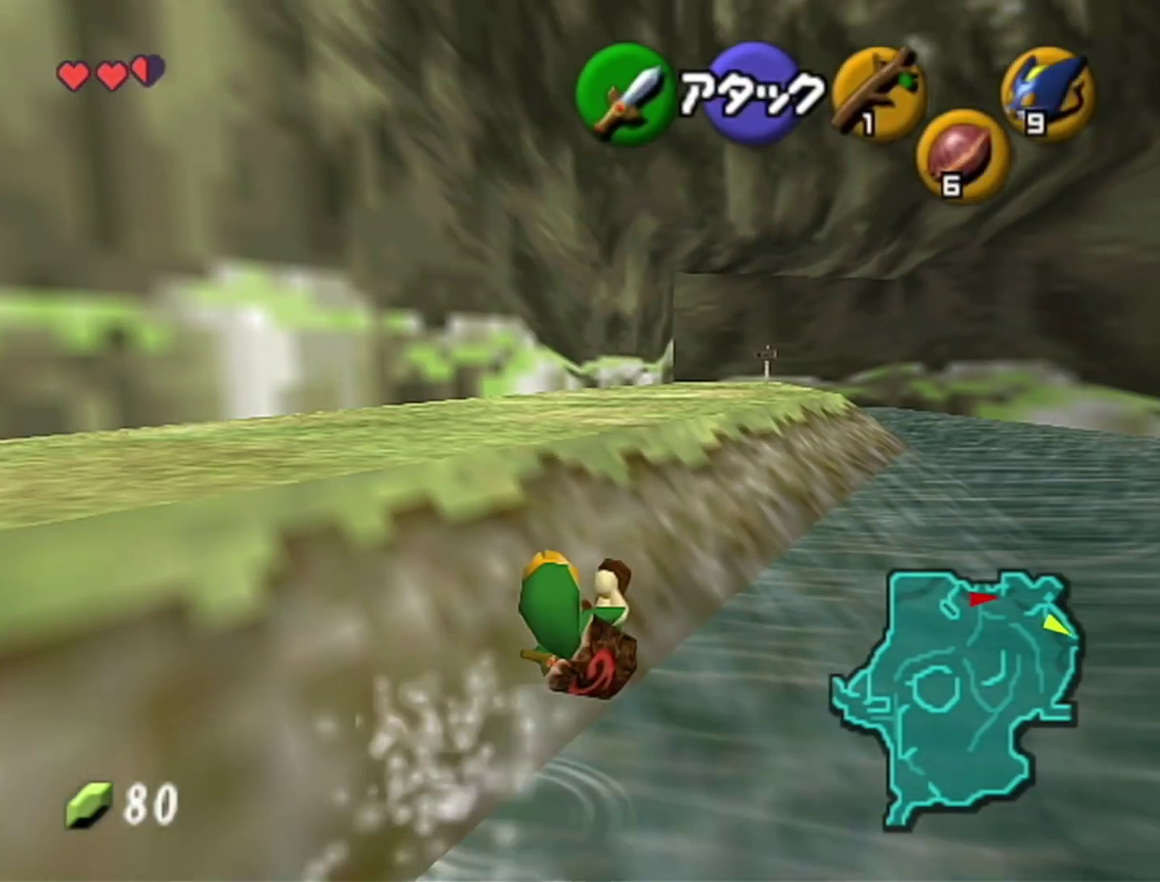
{"buttons": ["Z"], "left_stick": "down"}
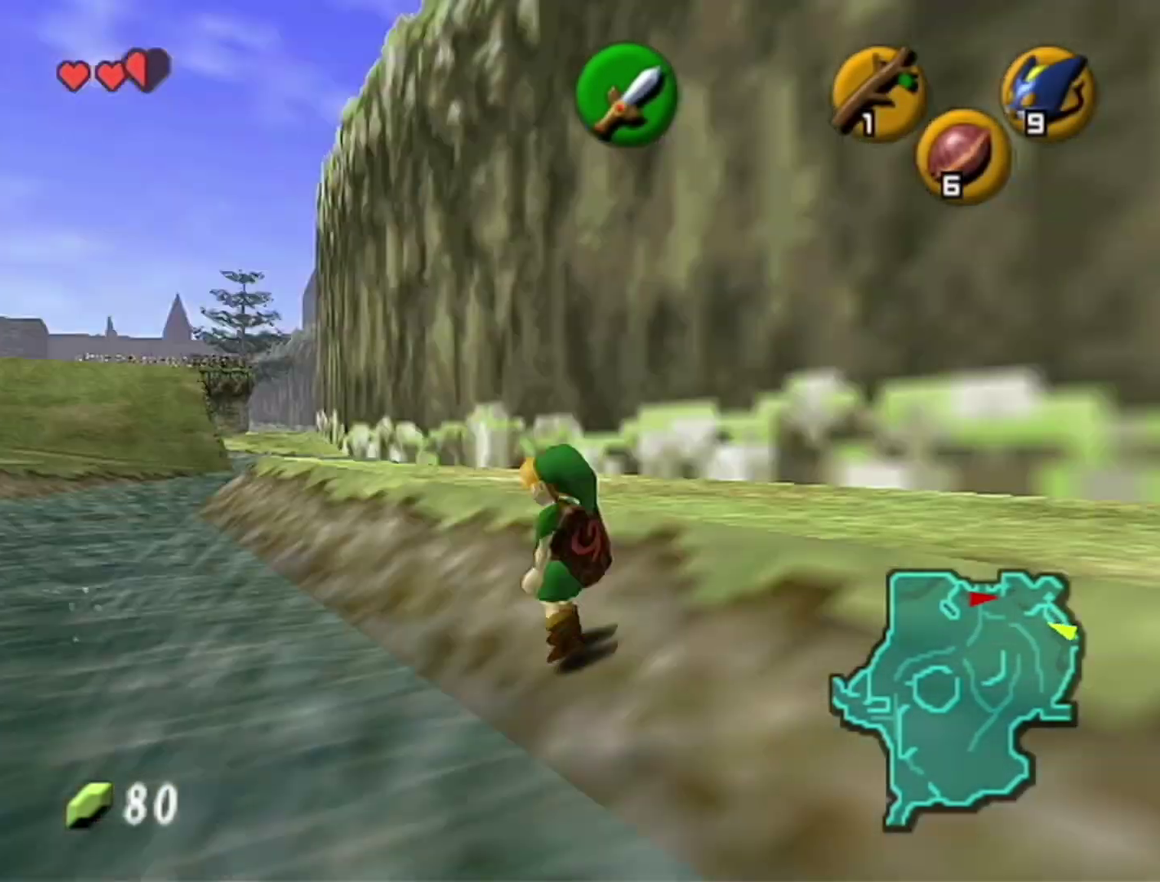
{"buttons": ["Z"], "left_stick": "down", "events": [[183, "R1", "down"], [217, "R1", "up"], [300, "R1", "down"], [400, "R1", "up"], [433, "R1", "down"], [500, "R1", "up"]]}
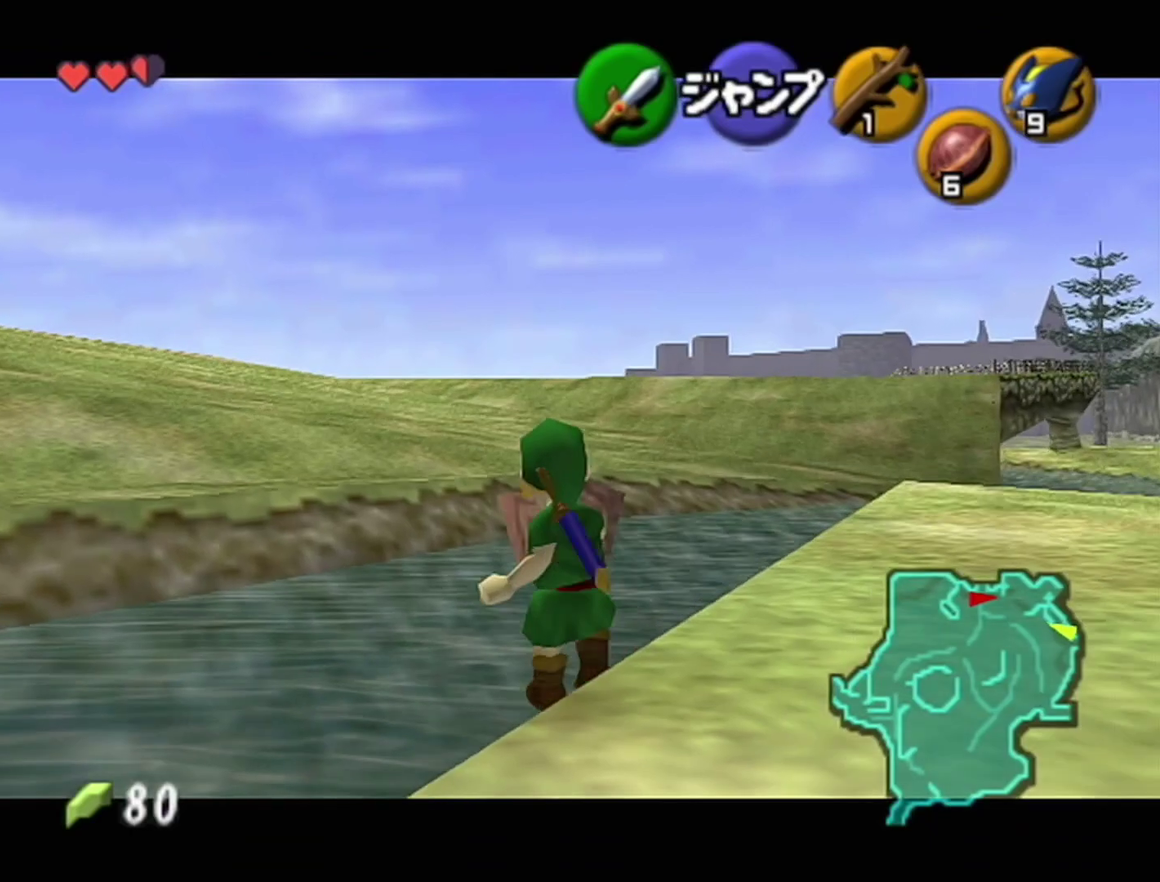
{"buttons": ["R1", "Z"], "left_stick": "down", "events": [[17, "R1", "down"], [83, "R1", "up"], [117, "R1", "down"], [333, "R1", "up"], [400, "R1", "down"], [433, "R1", "up"], [500, "R1", "down"]]}
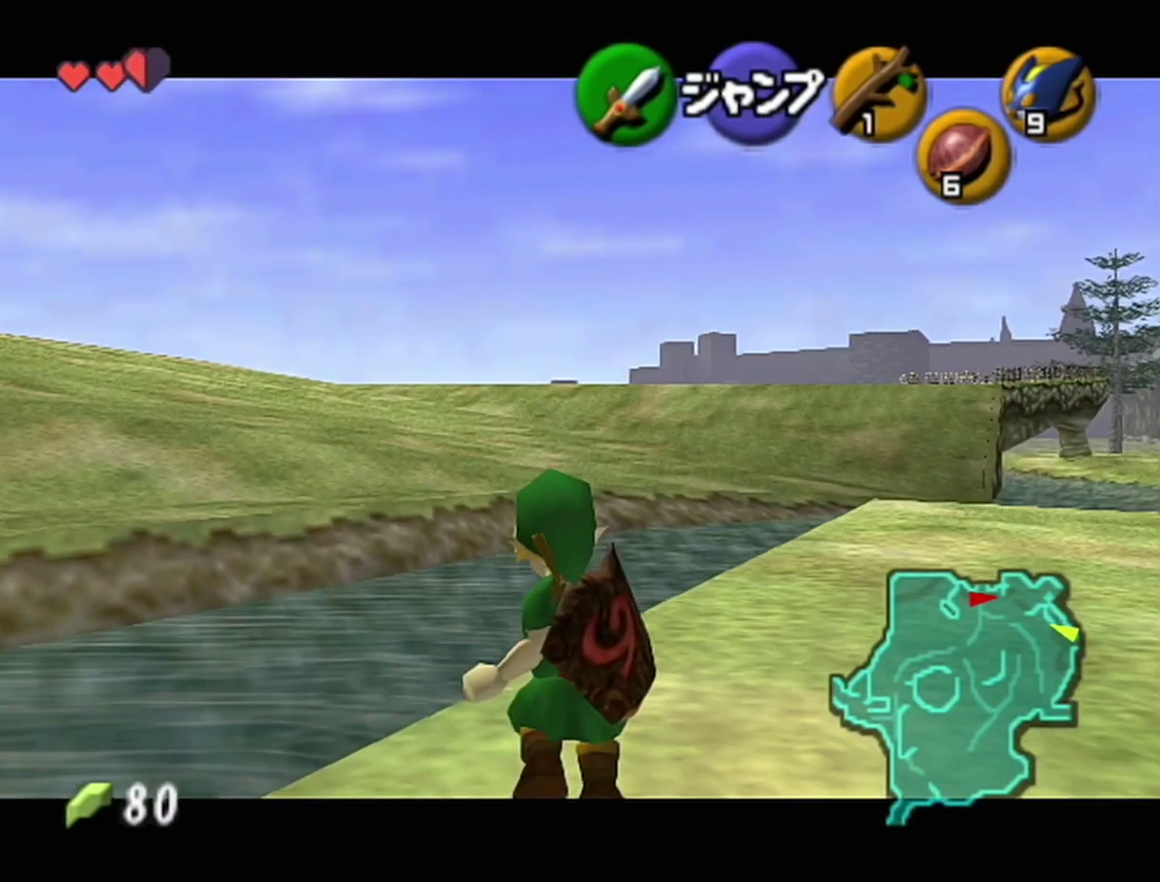
{"buttons": ["Z"], "left_stick": "down", "events": [[50, "R1", "up"]]}
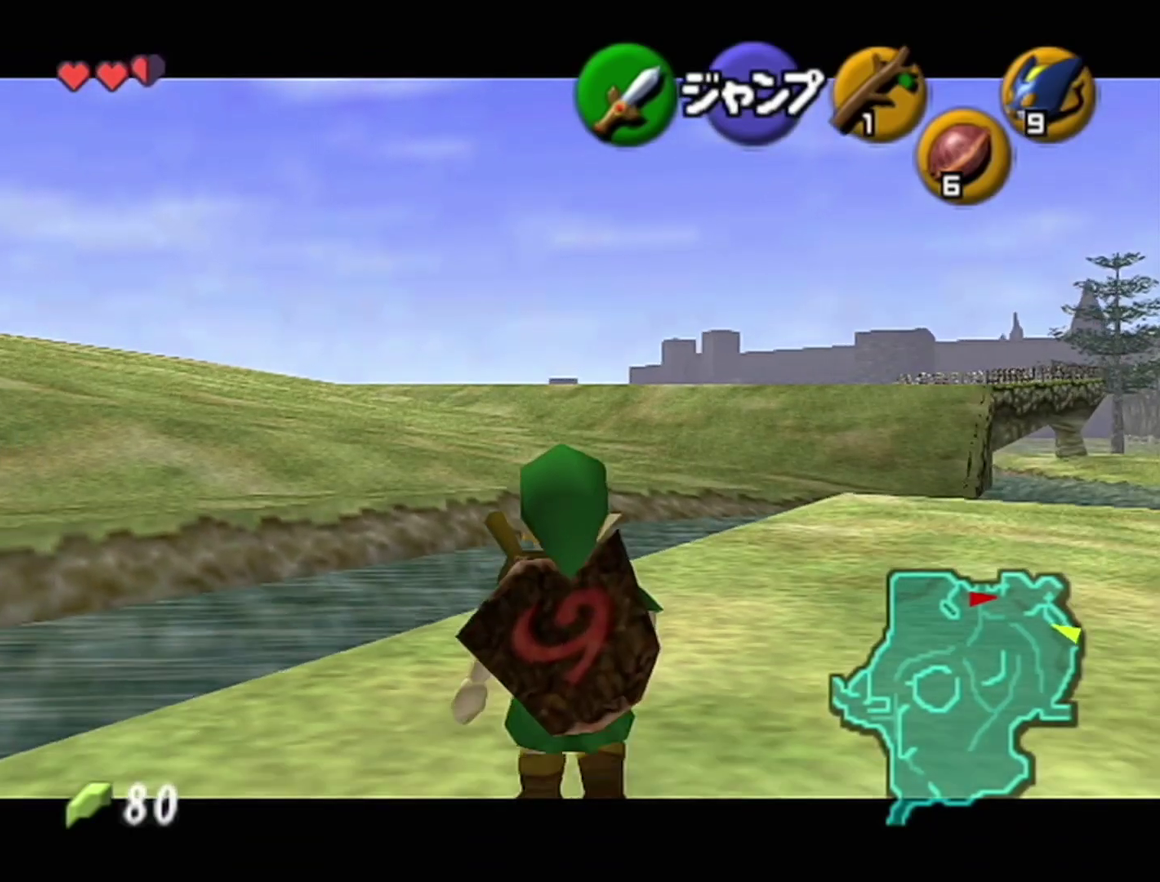
{"buttons": ["Z"], "left_stick": "down"}
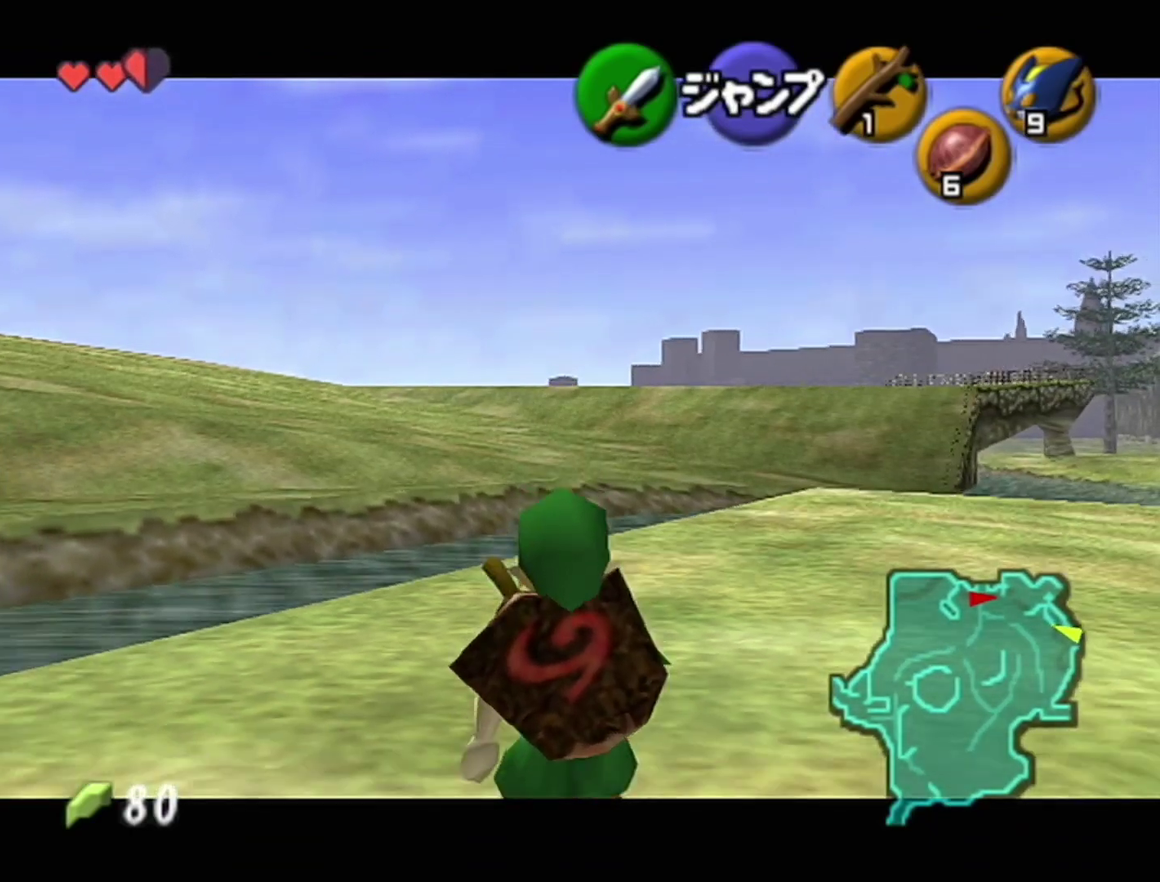
{"buttons": ["Z"], "left_stick": "down"}
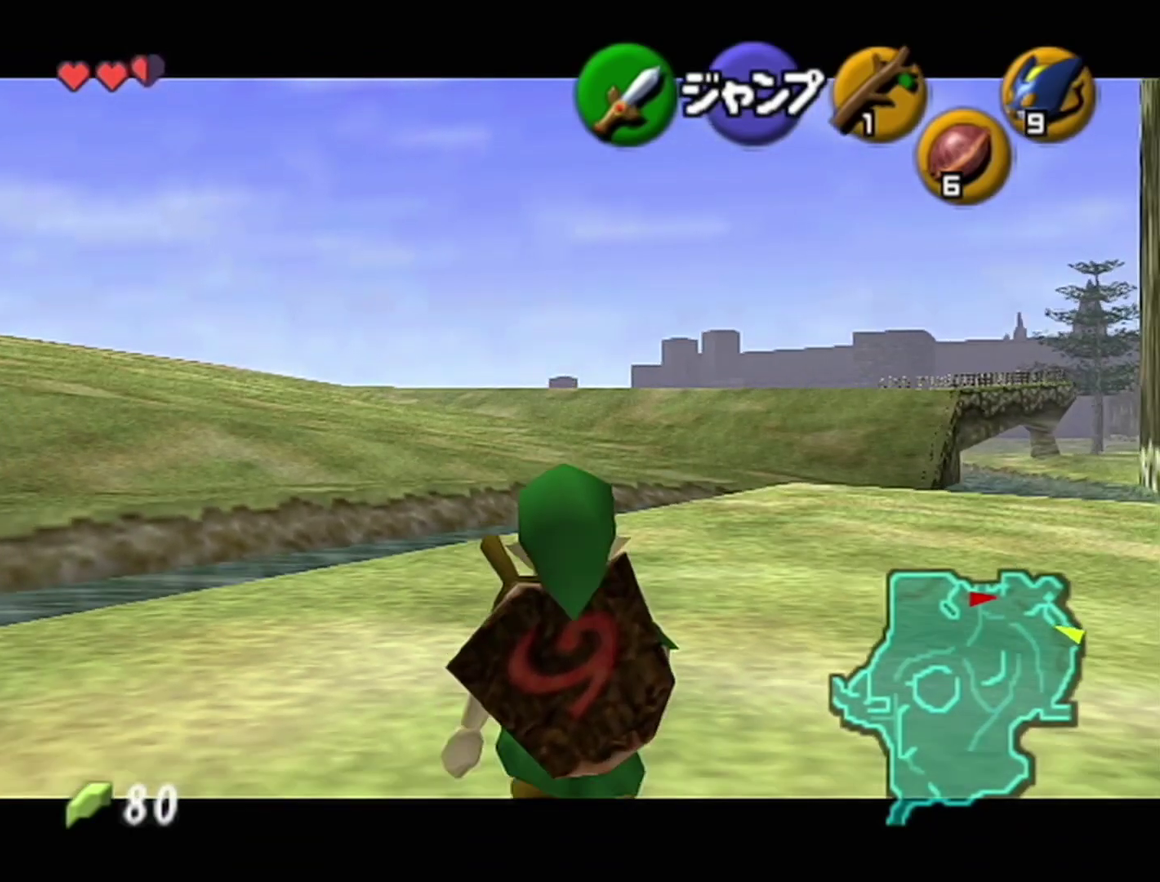
{"buttons": ["Z"], "left_stick": "down"}
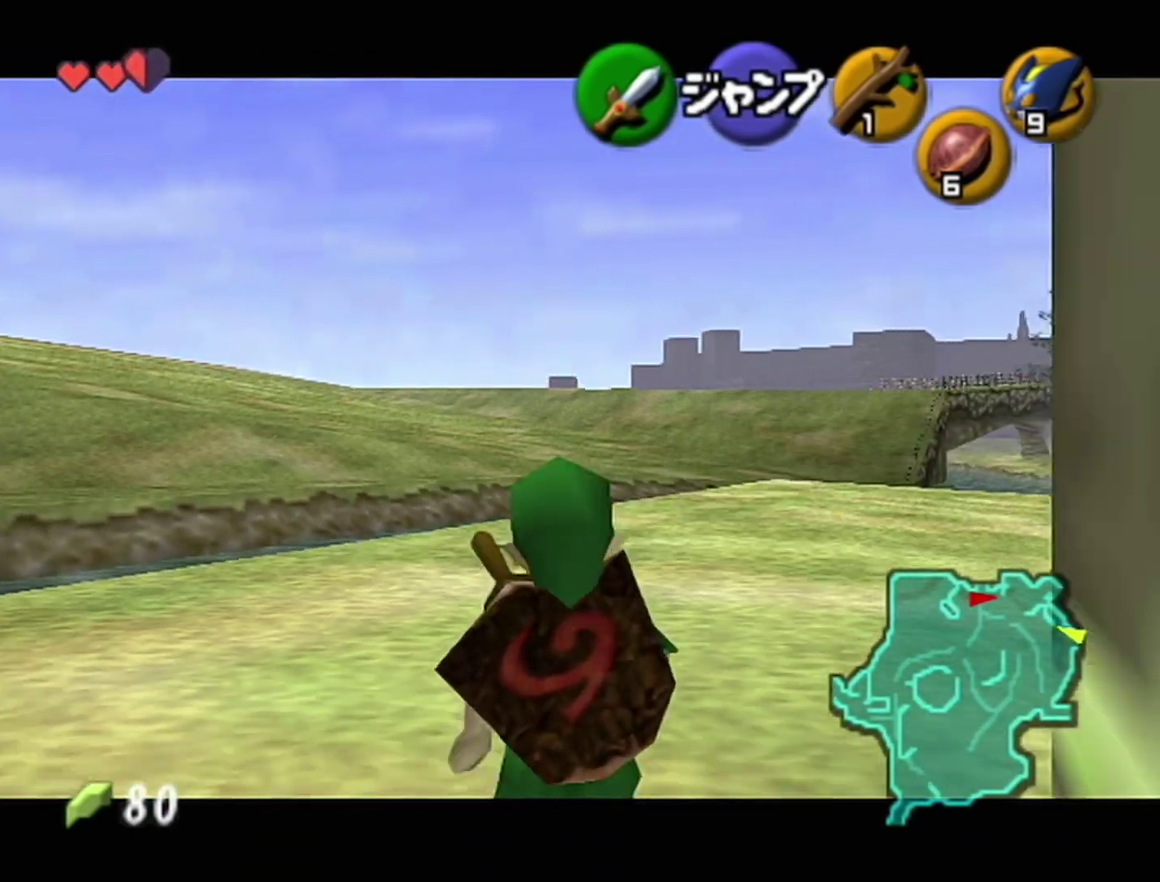
{"buttons": ["Z"], "left_stick": "down"}
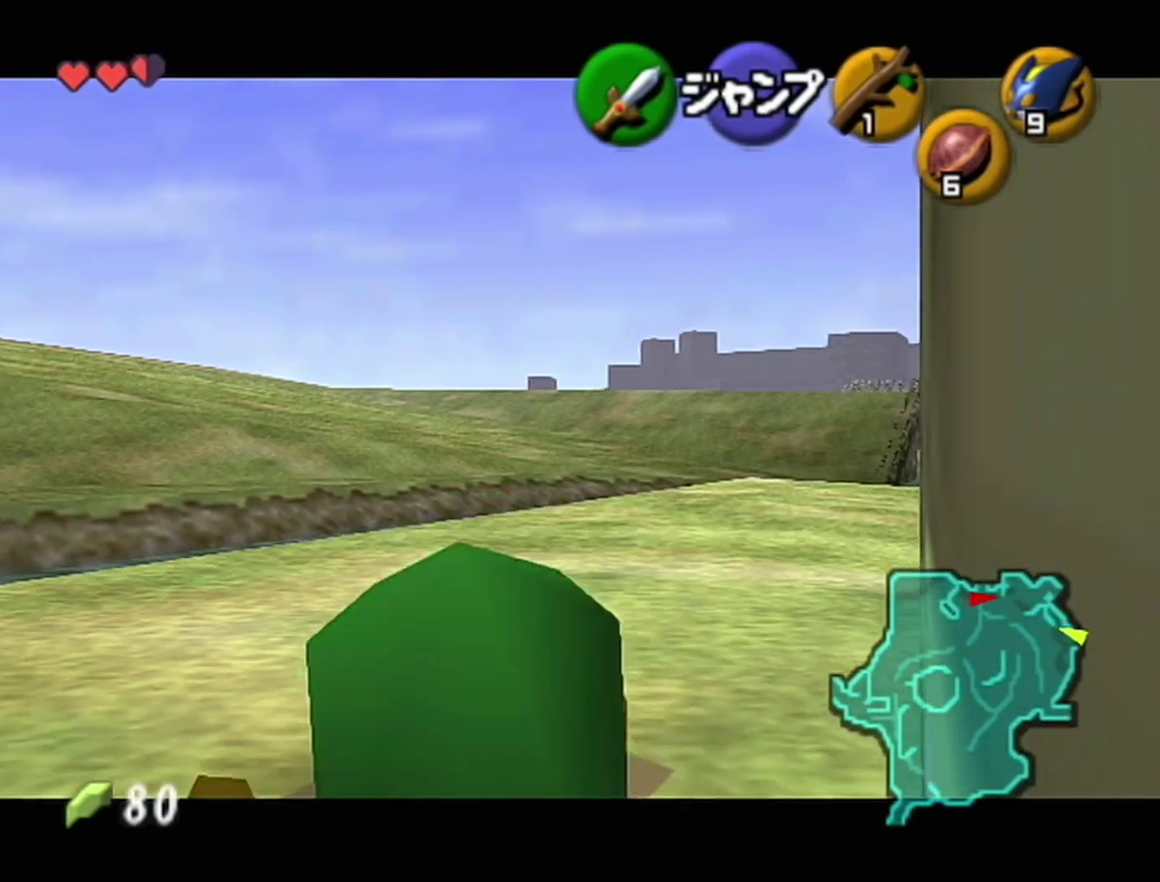
{"buttons": ["Z"], "left_stick": "down"}
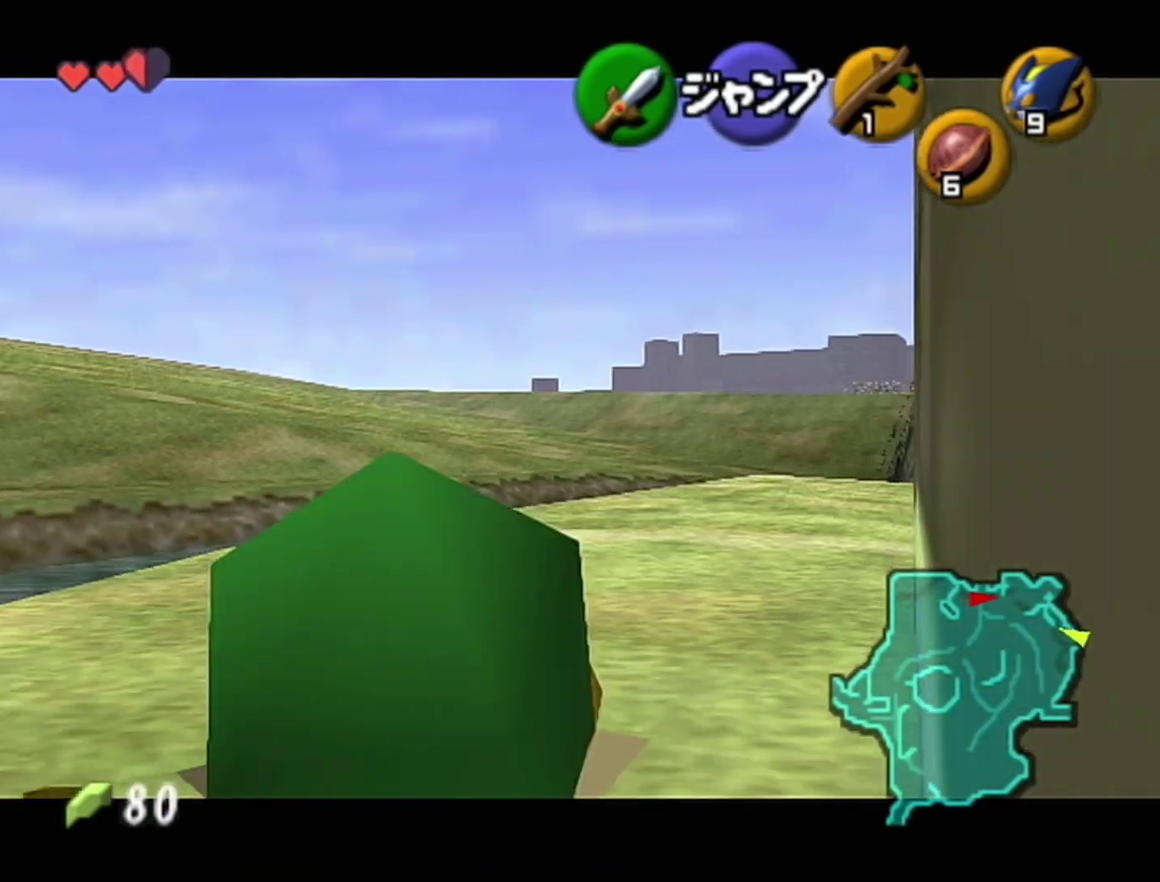
{"buttons": ["Z"], "left_stick": "down"}
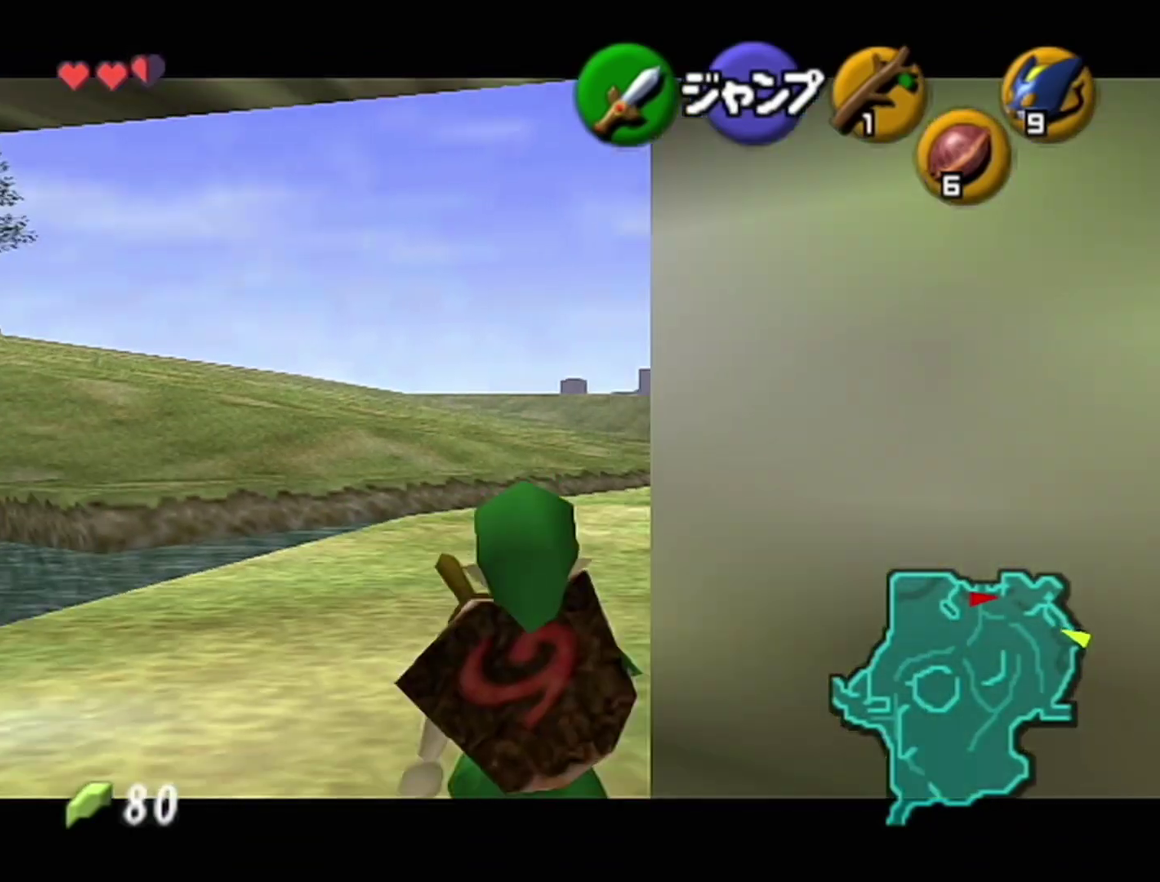
{"buttons": ["Z"], "left_stick": "down"}
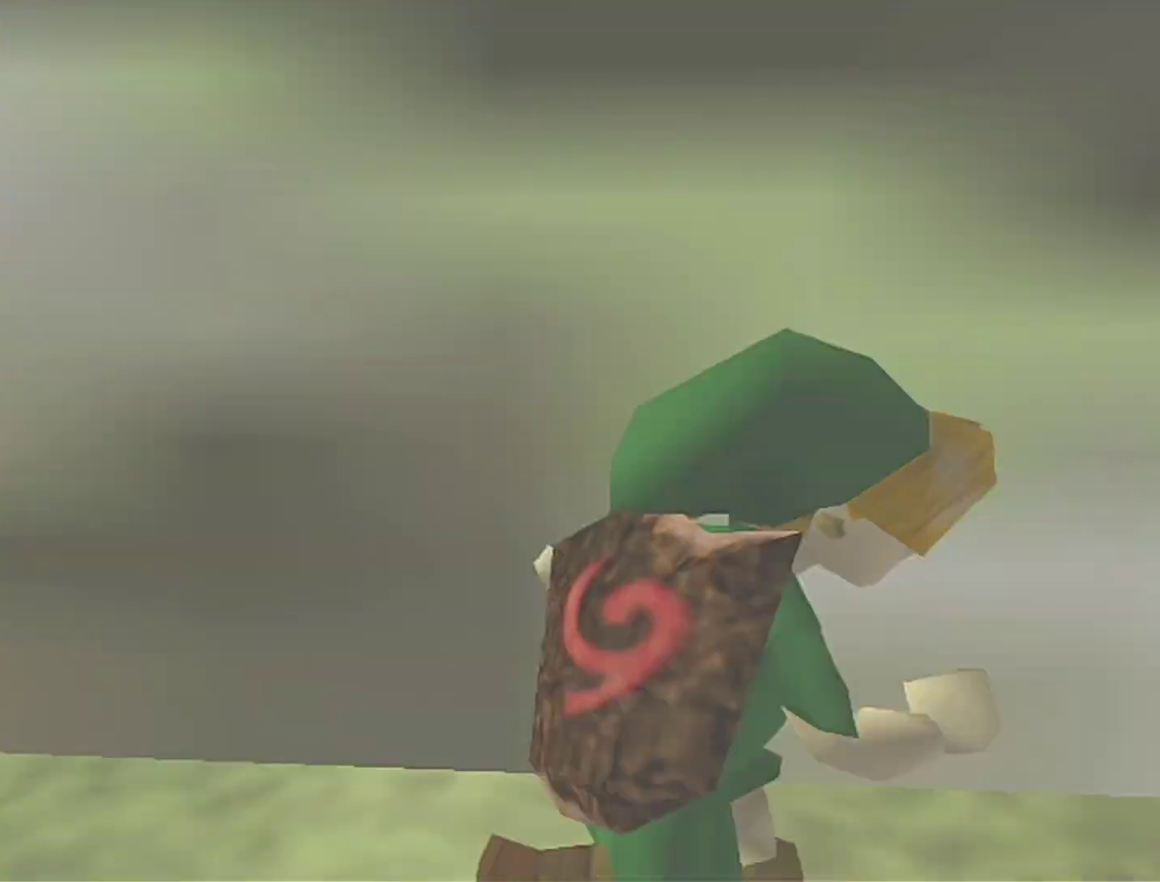
{"buttons": [], "left_stick": "center", "events": [[83, "Z", "up"], [83, "left_stick", "center"]]}
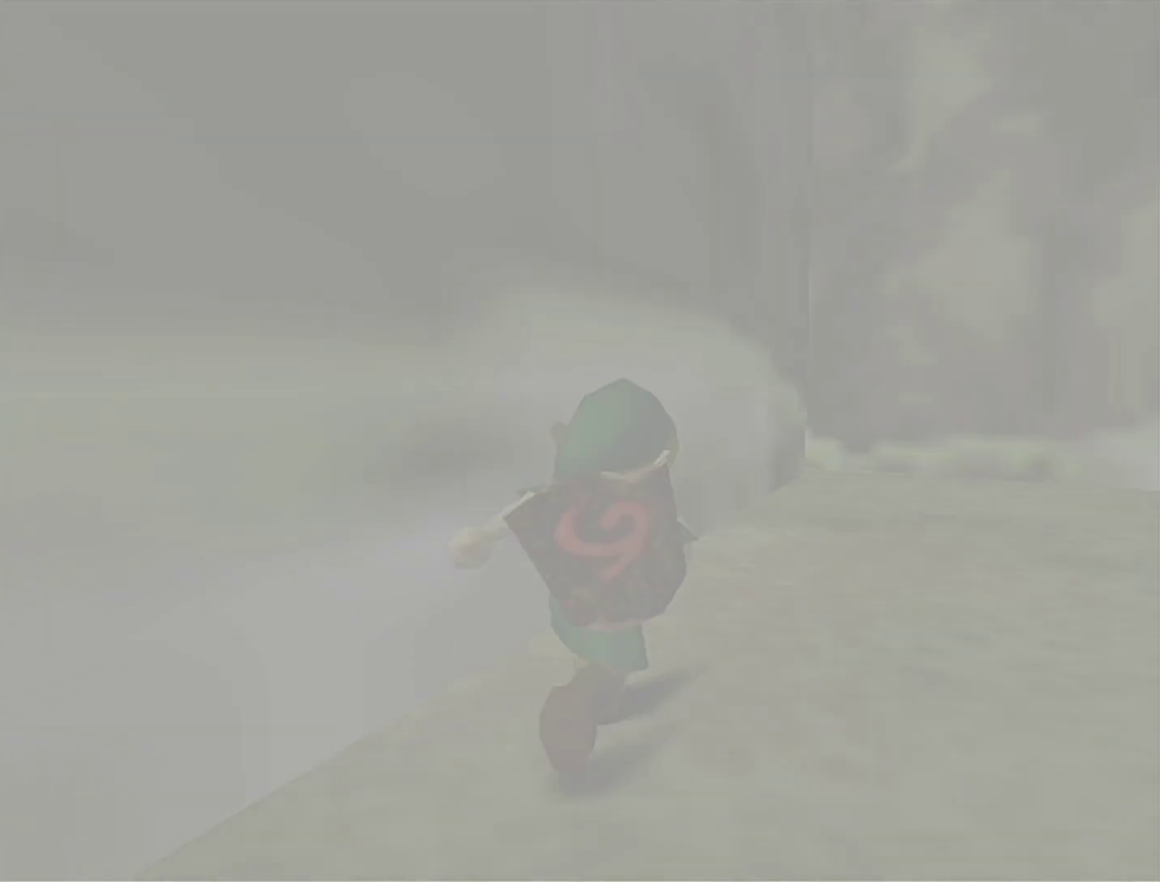
{"buttons": [], "left_stick": "center"}
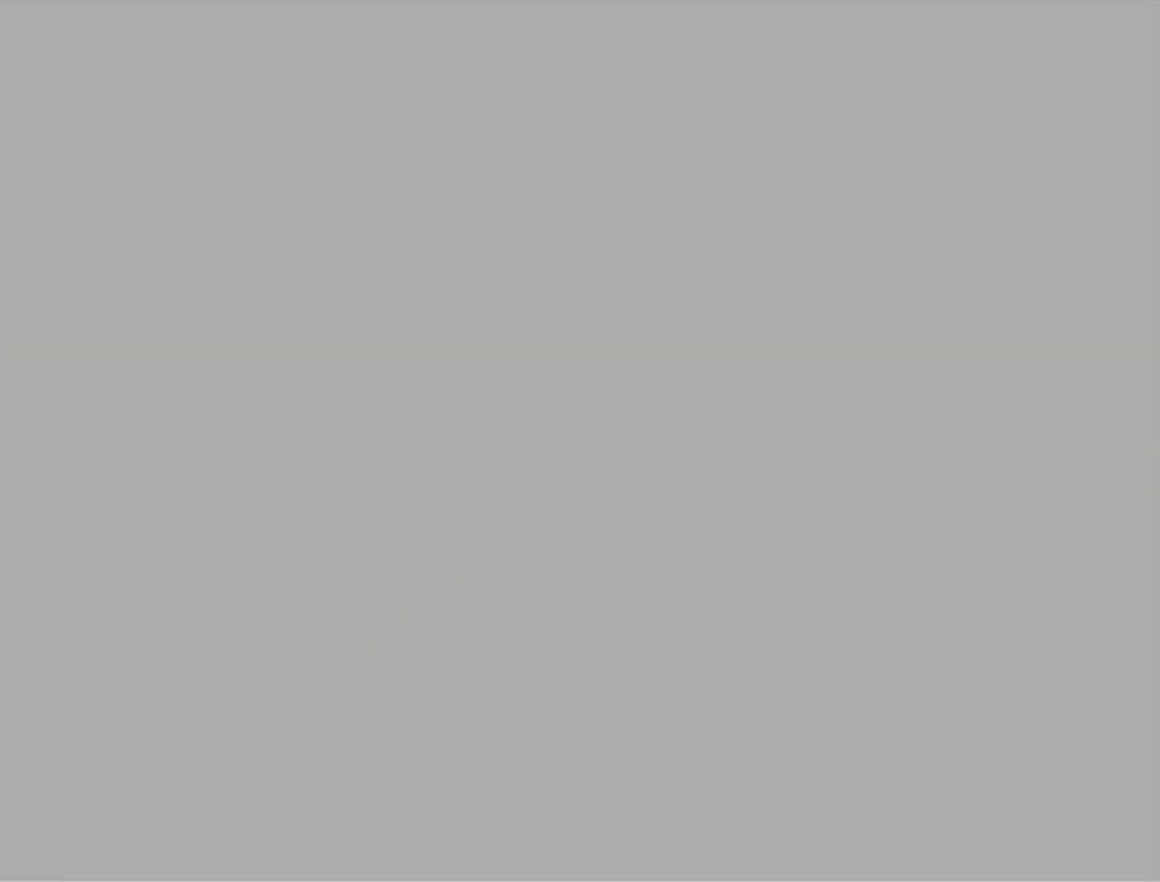
{"buttons": [], "left_stick": "up", "events": [[233, "left_stick", "up"]]}
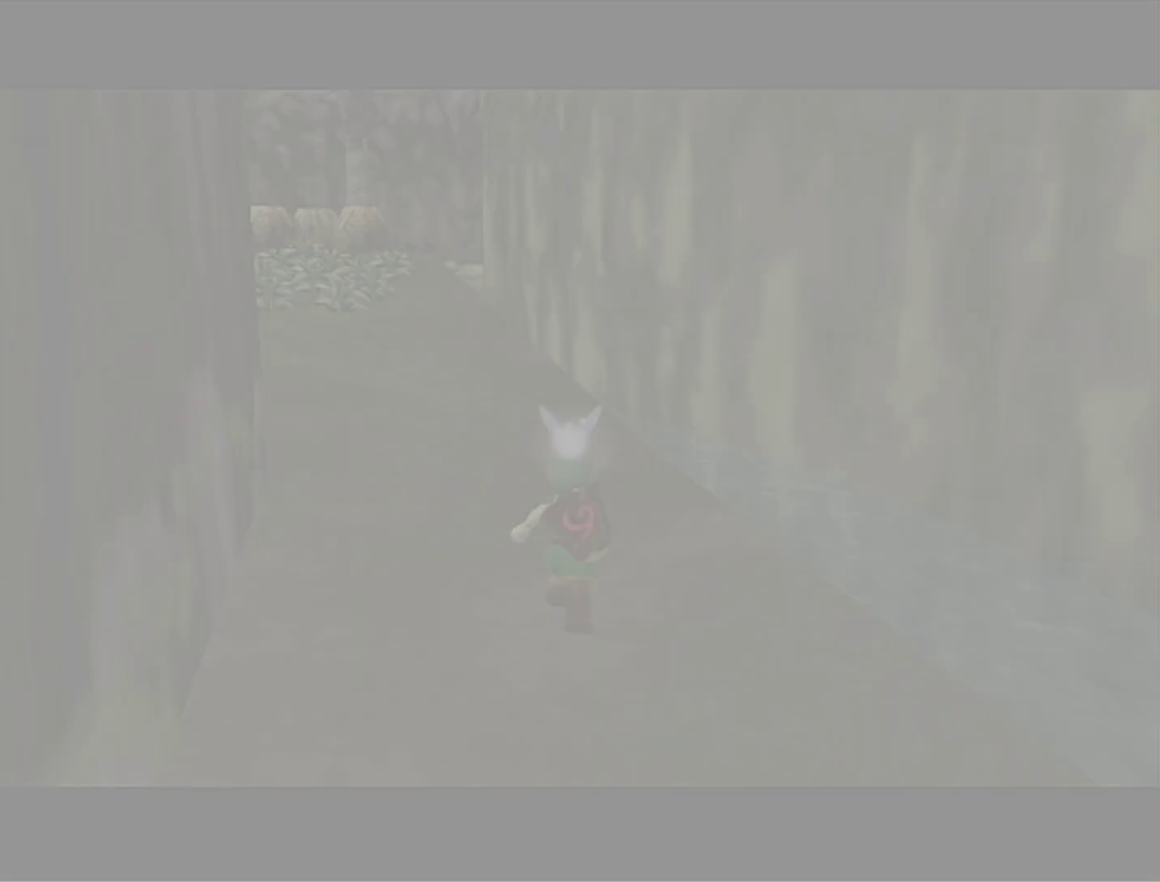
{"buttons": [], "left_stick": "up-left", "events": [[267, "left_stick", "up-left"]]}
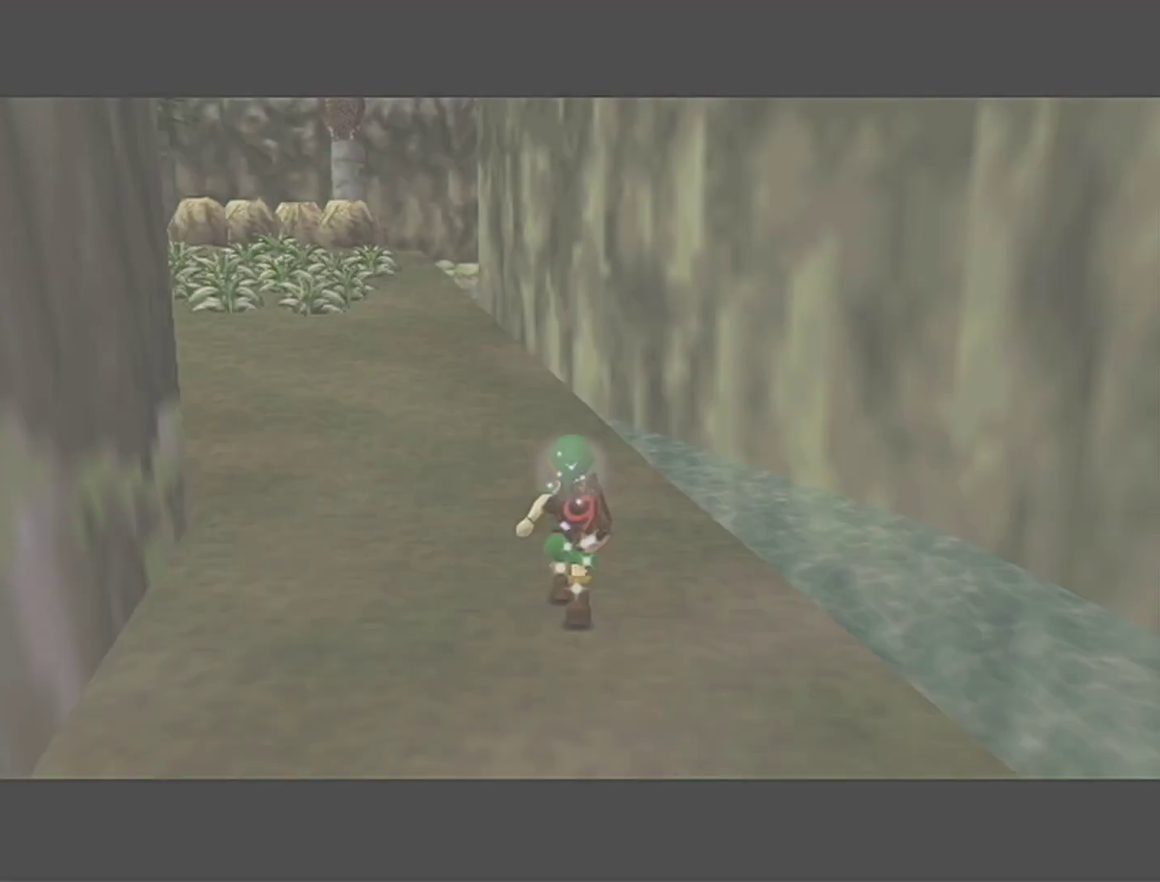
{"buttons": [], "left_stick": "up-left", "events": [[283, "A", "down"], [500, "A", "up"]]}
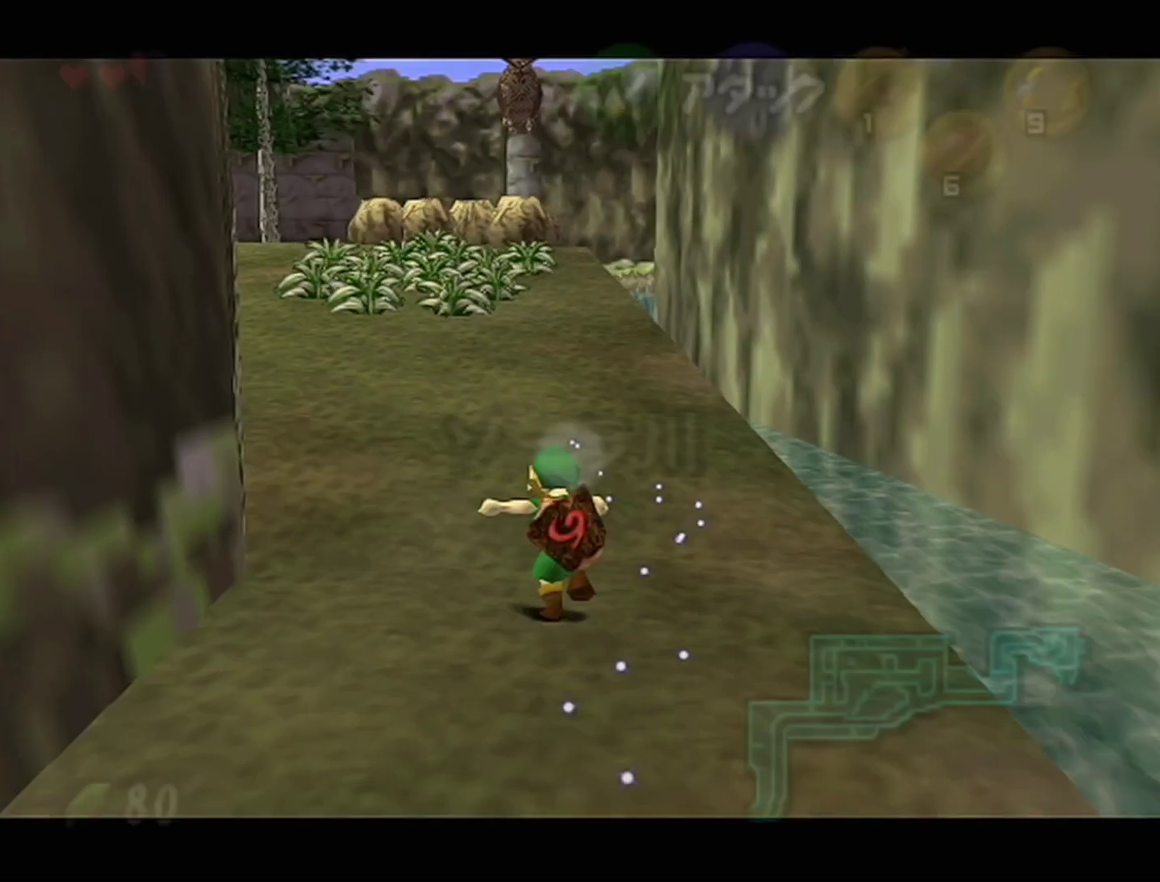
{"buttons": [], "left_stick": "up", "events": [[483, "left_stick", "up"]]}
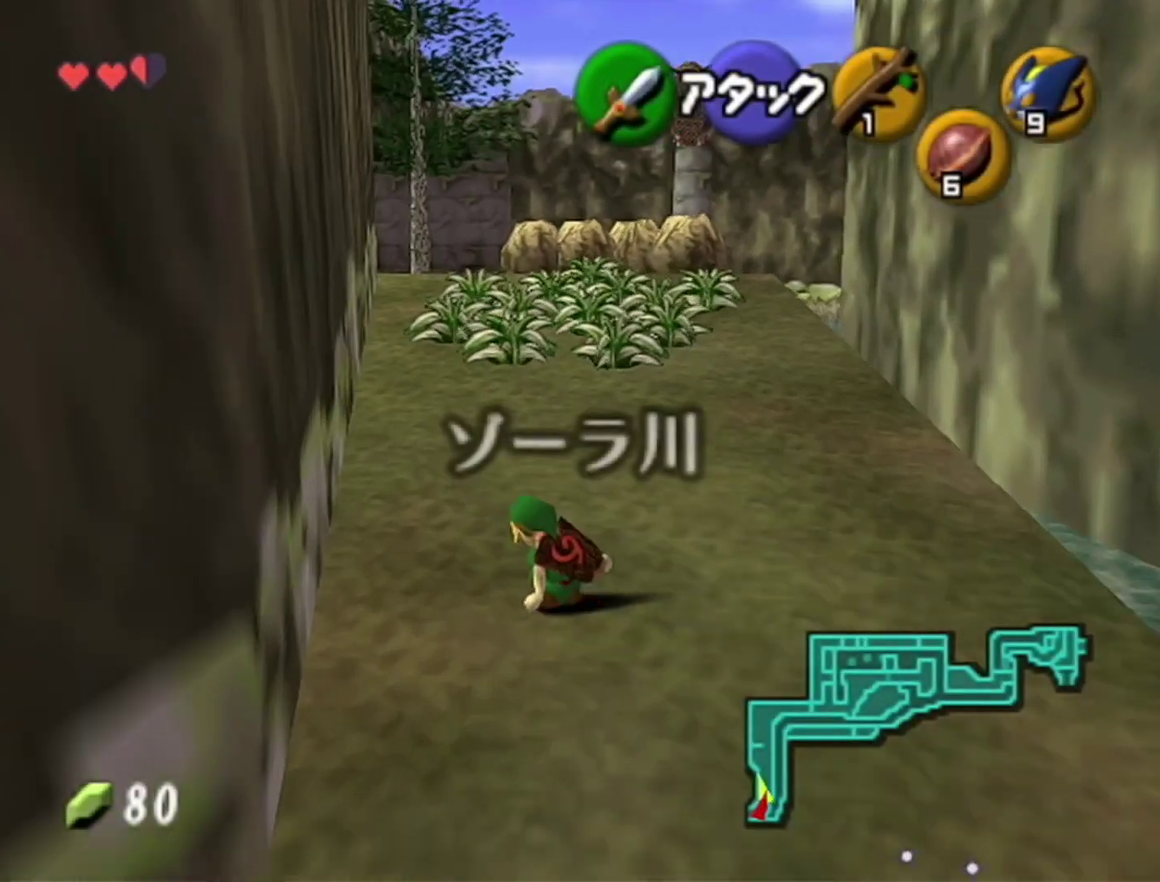
{"buttons": ["Z"], "left_stick": "down", "events": [[233, "left_stick", "down"], [333, "Z", "down"]]}
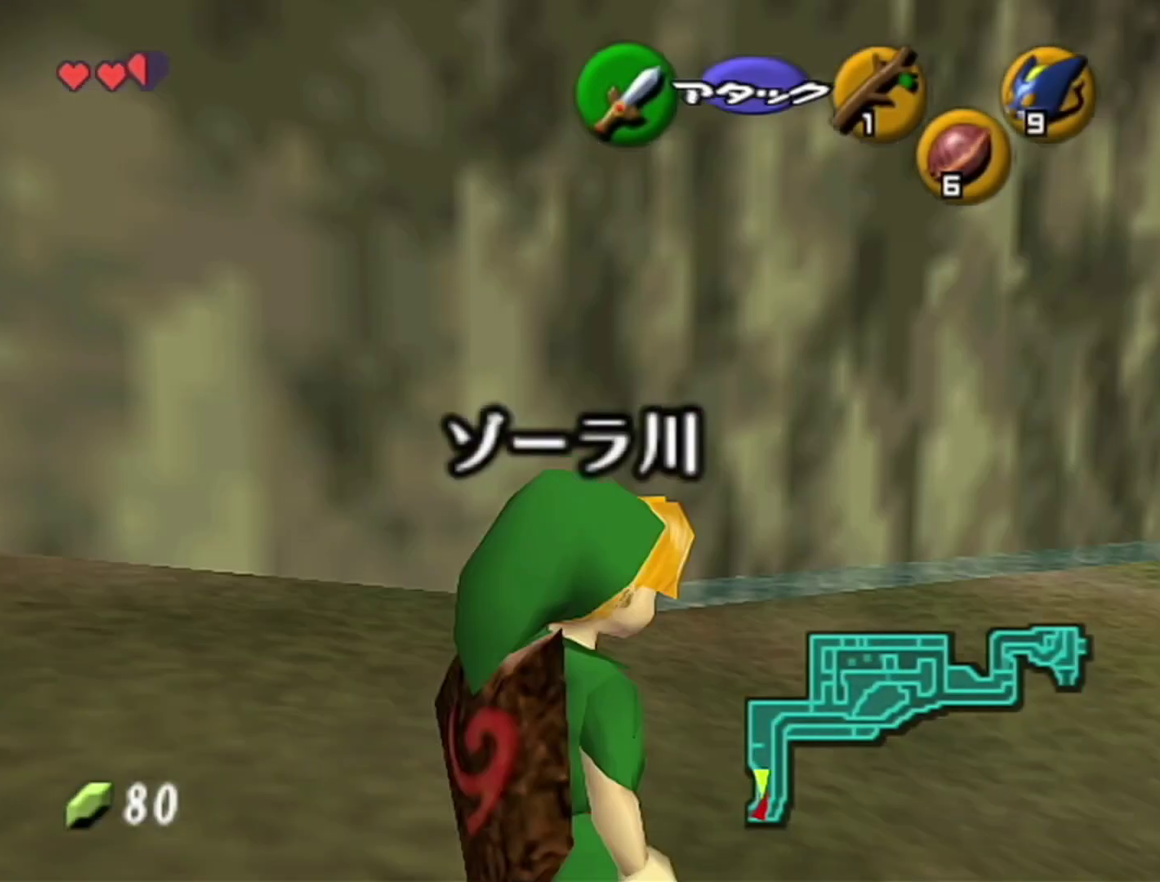
{"buttons": ["Z"], "left_stick": "down"}
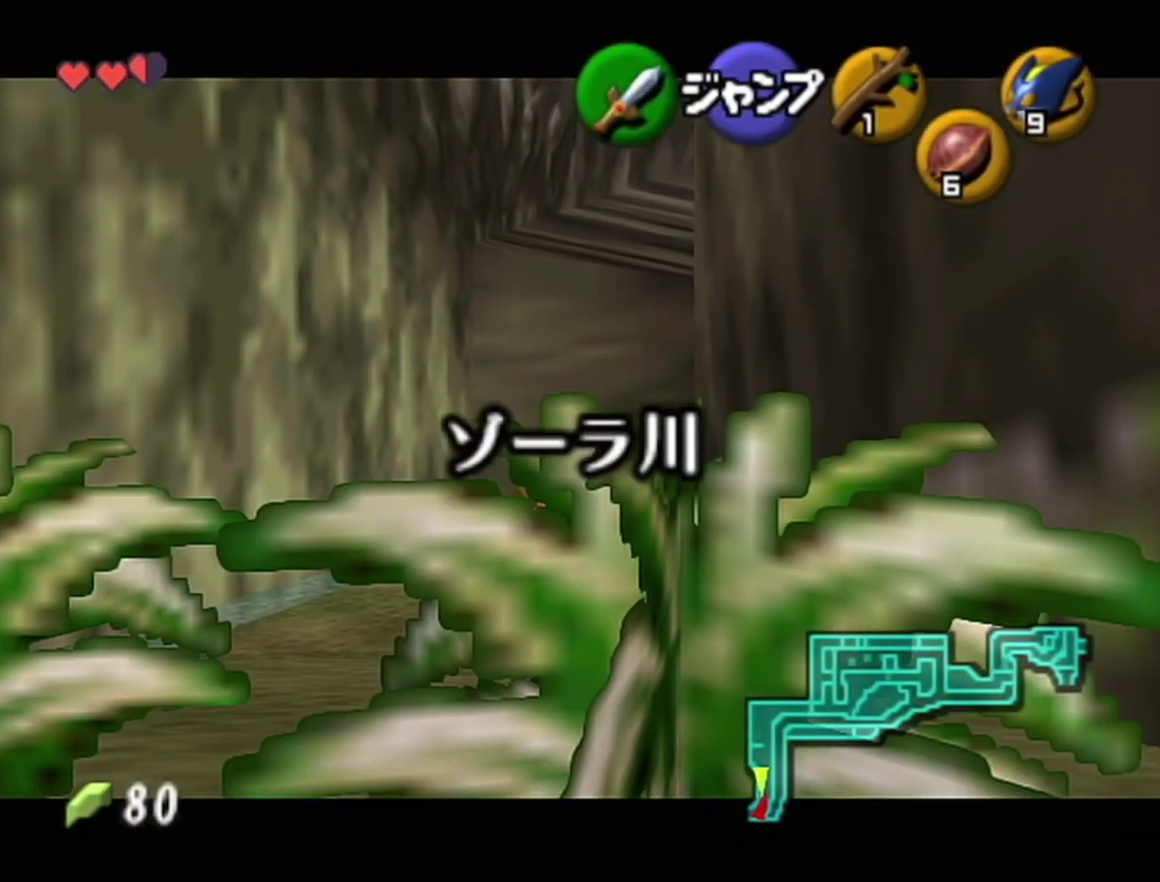
{"buttons": ["Z"], "left_stick": "down"}
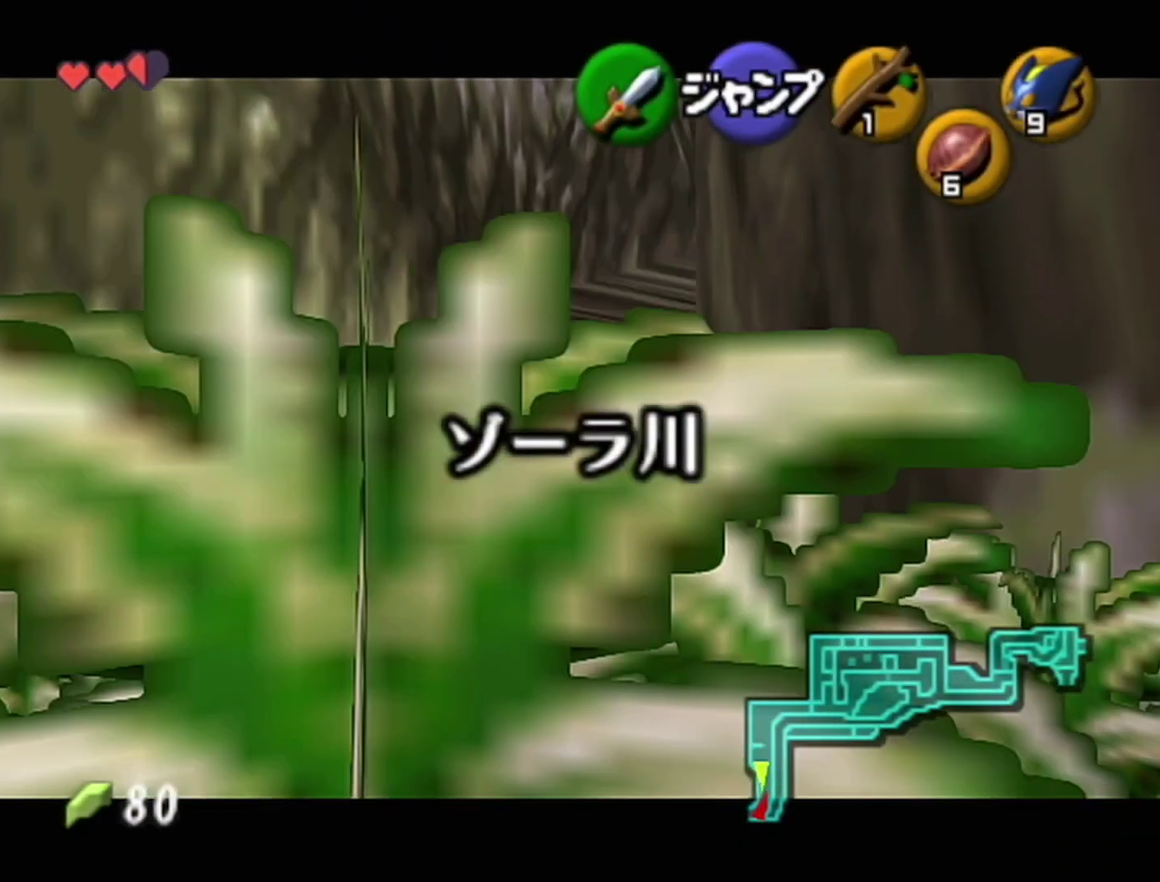
{"buttons": [], "left_stick": "down", "events": [[467, "Z", "up"]]}
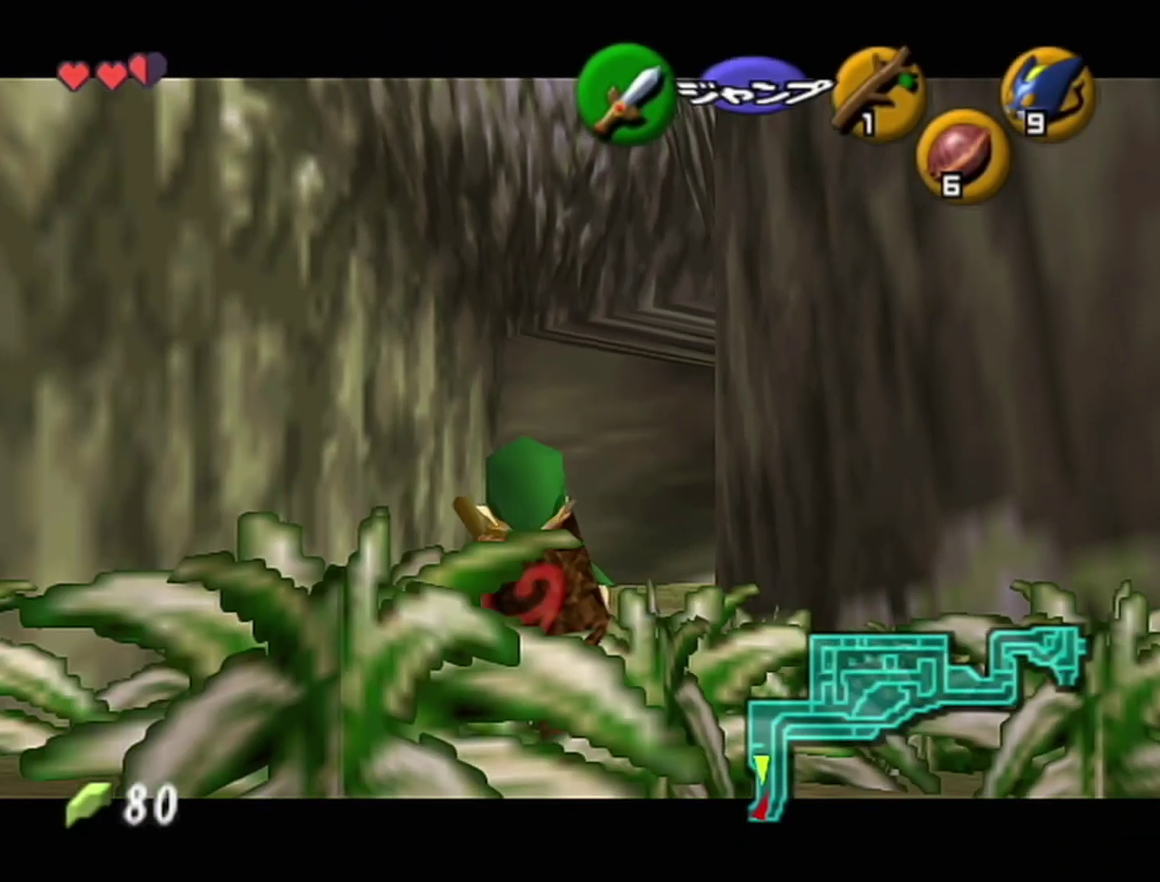
{"buttons": ["Z"], "left_stick": "up", "events": [[250, "A", "down"], [367, "A", "up"], [367, "Z", "down"], [400, "left_stick", "center"], [500, "left_stick", "up"]]}
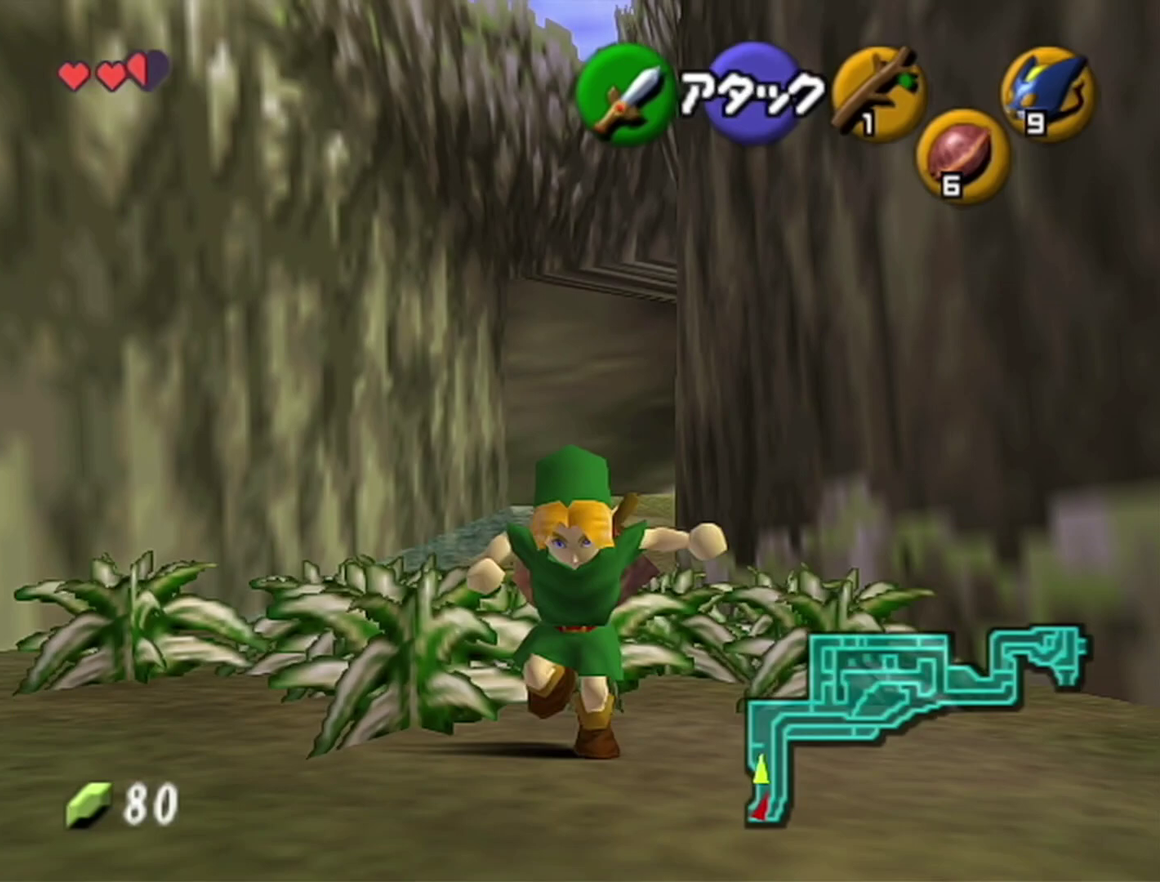
{"buttons": ["R1", "Z", "C_RIGHT"], "left_stick": "up", "events": [[433, "C_RIGHT", "down"], [467, "R1", "down"]]}
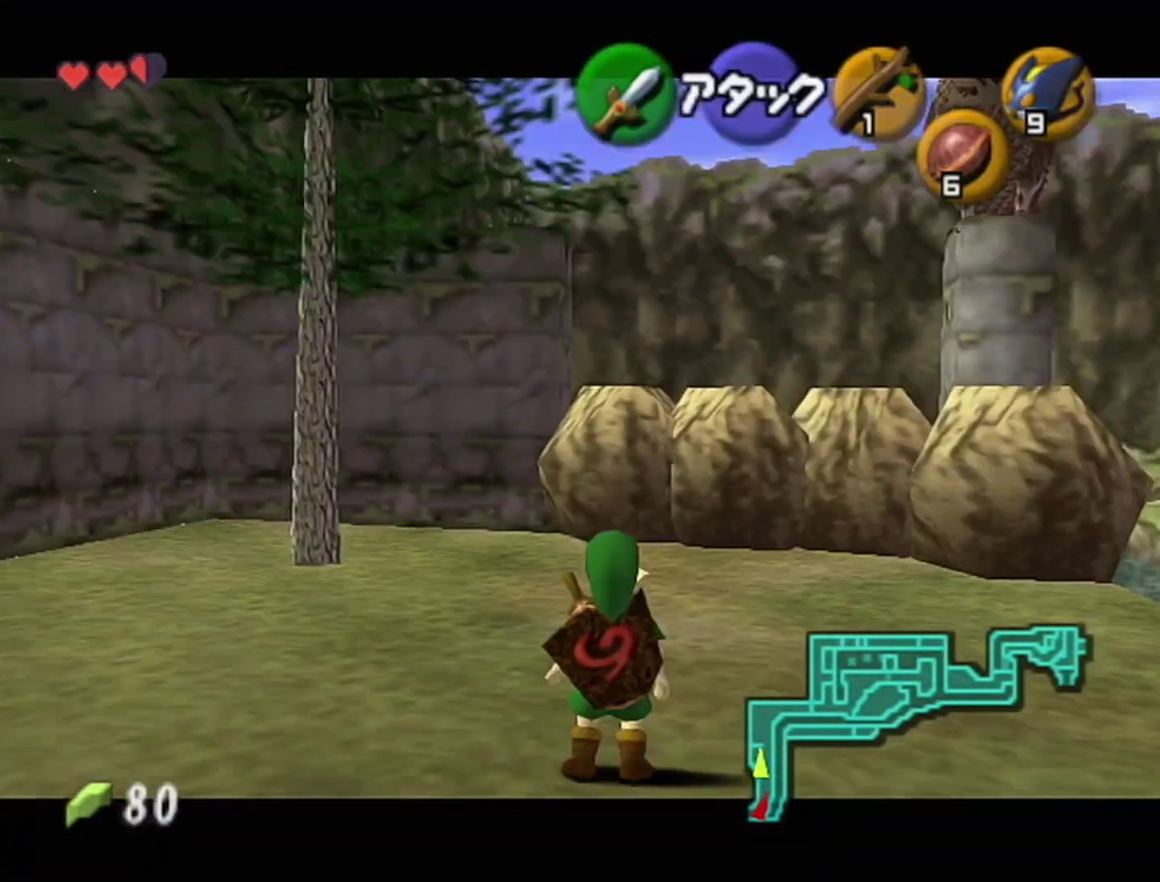
{"buttons": [], "left_stick": "center", "events": [[33, "C_RIGHT", "up"], [83, "A", "down"], [150, "A", "up"], [183, "R1", "up"], [217, "Z", "up"], [433, "left_stick", "center"]]}
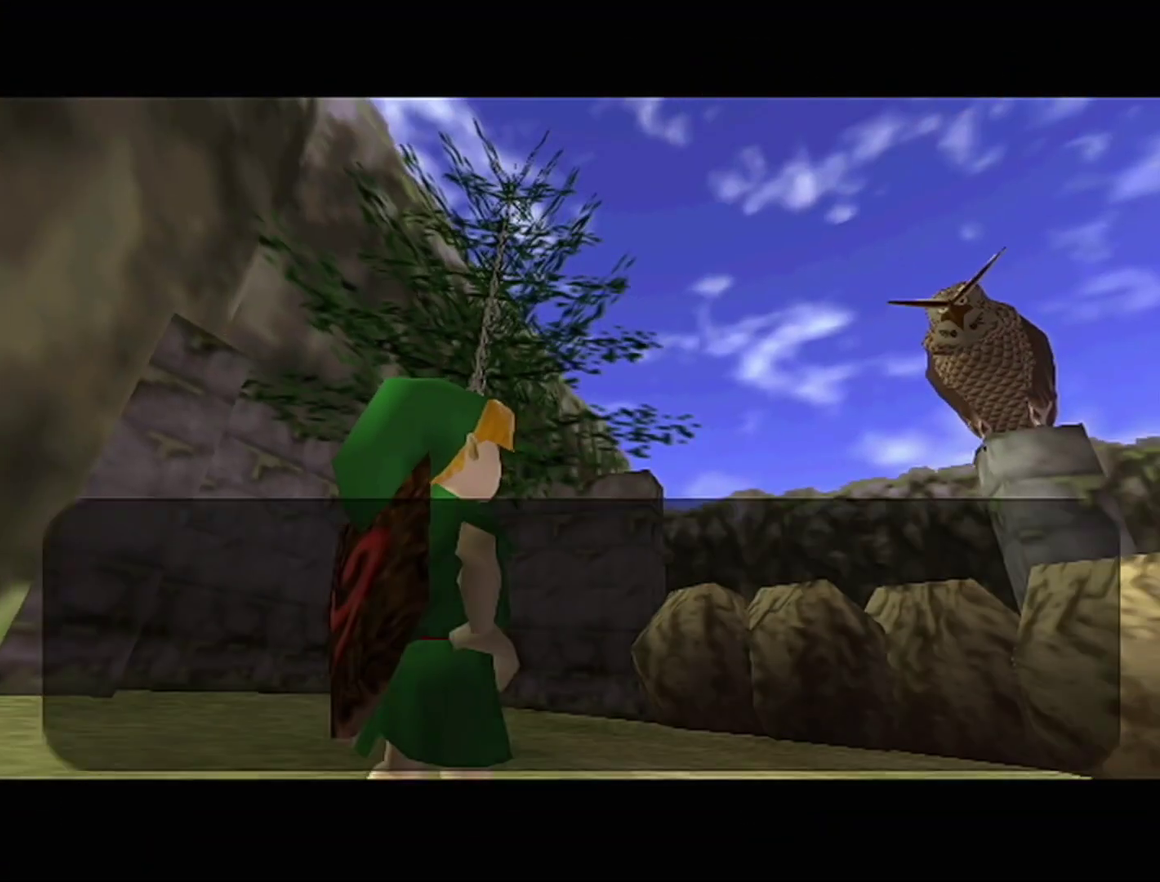
{"buttons": ["A"], "left_stick": "center", "events": [[50, "B", "down"], [117, "A", "down"], [117, "B", "up"], [217, "A", "up"], [217, "B", "down"], [233, "A", "down"], [233, "B", "up"], [300, "A", "up"], [300, "B", "down"], [333, "A", "down"], [333, "B", "up"], [400, "A", "up"], [400, "B", "down"], [467, "A", "down"], [483, "B", "up"]]}